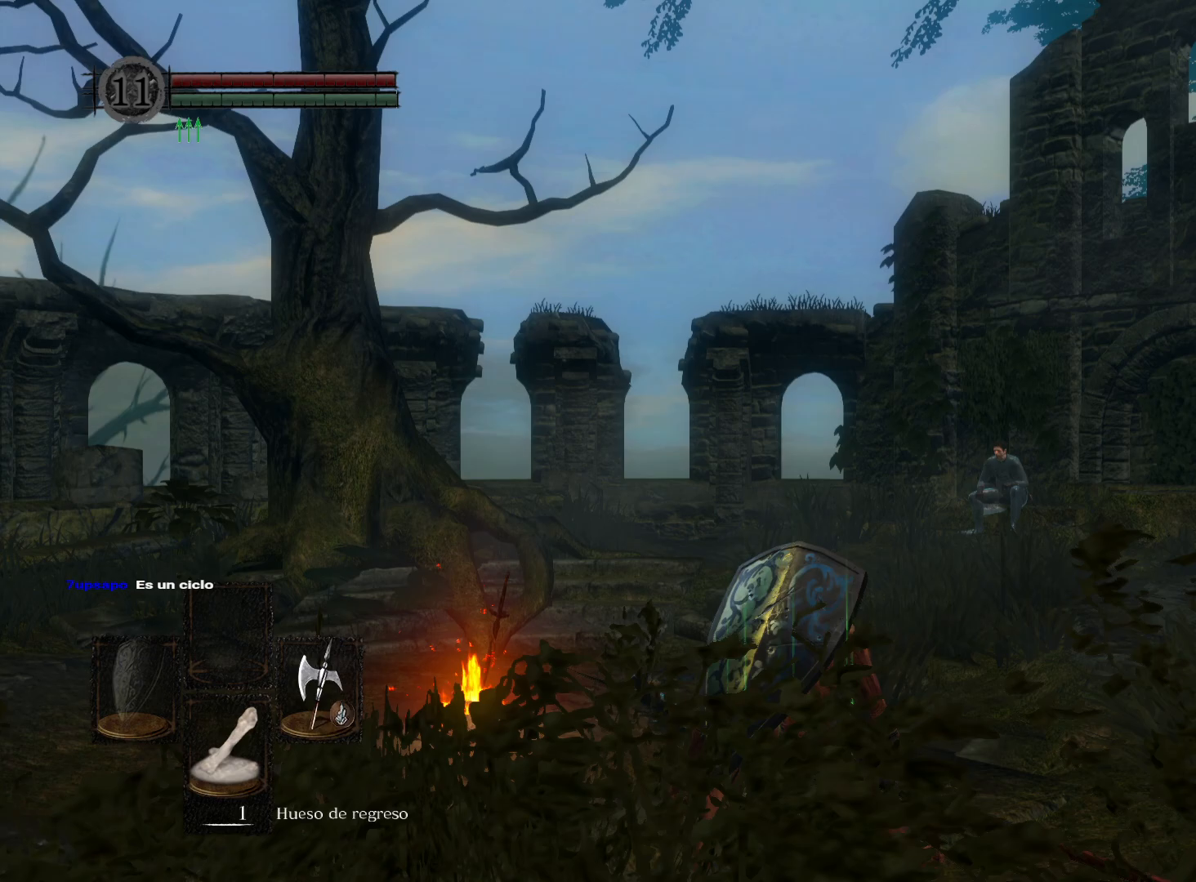
Gameplay with a controller (Xbox layout); each line is a JSON object with the inputs held at the frame after it. "events" lists button and stick changes between this image and that frame as [ms after this image, input, new state], when the widget could be followed in between.
{"buttons": [], "left_stick": "up", "right_stick": "right", "events": [[100, "left_stick", "up"], [167, "right_stick", "right"]]}
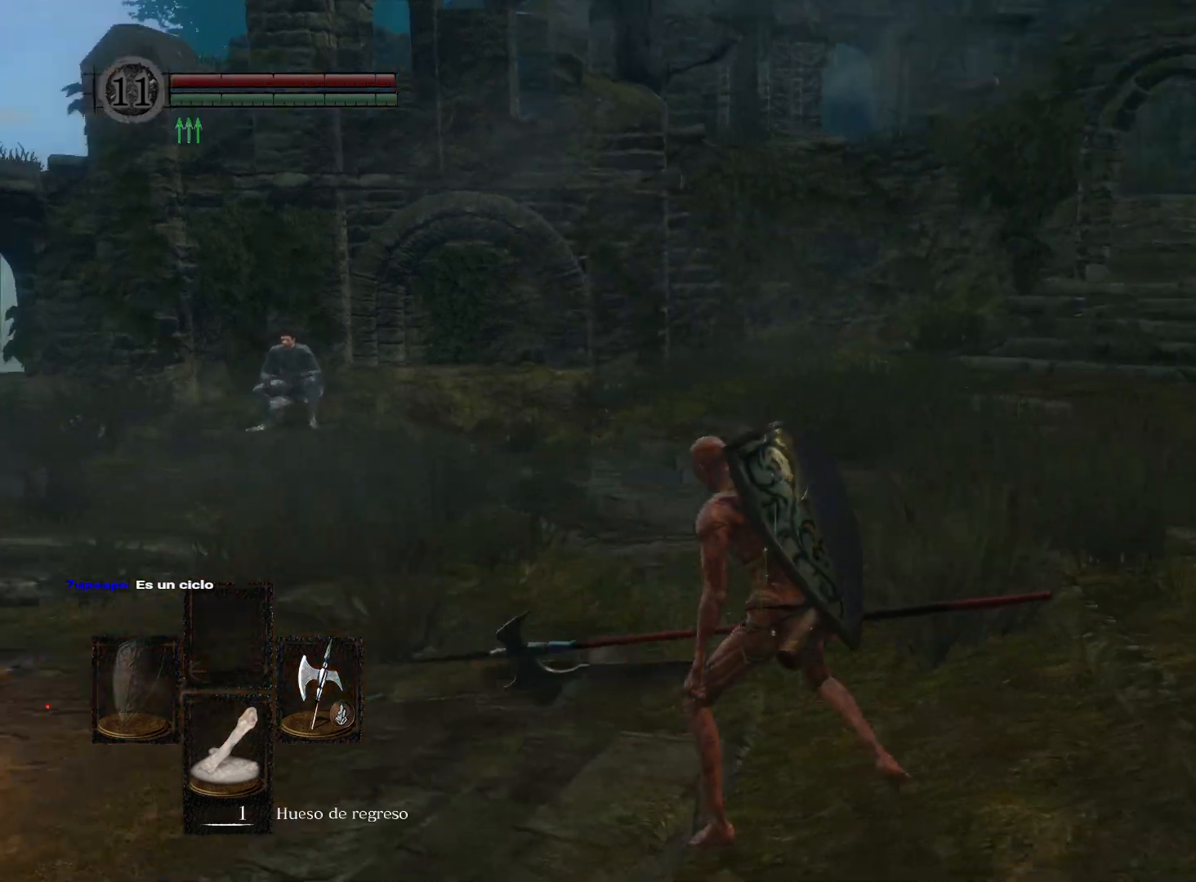
{"buttons": ["B"], "left_stick": "up", "right_stick": "center", "events": [[33, "right_stick", "center"], [150, "B", "down"]]}
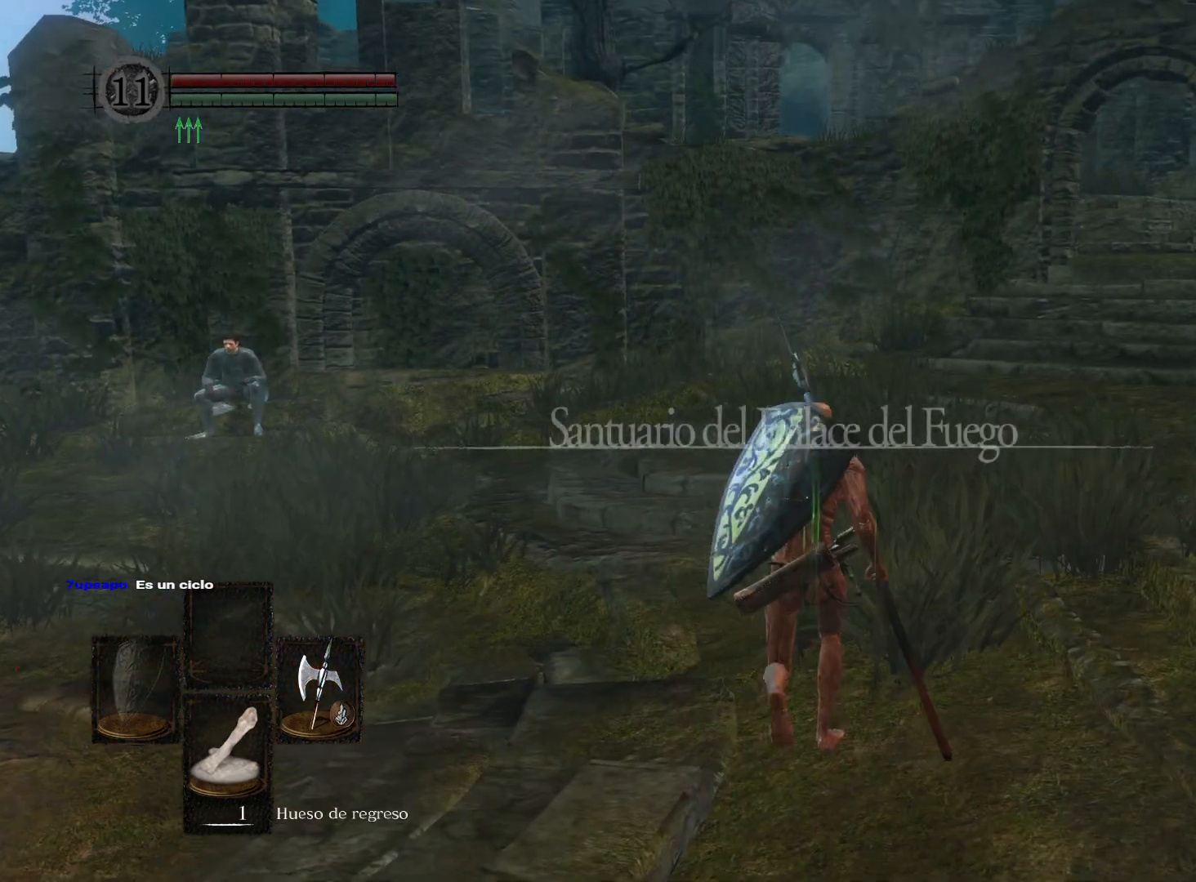
{"buttons": ["B"], "left_stick": "up", "right_stick": "center", "events": []}
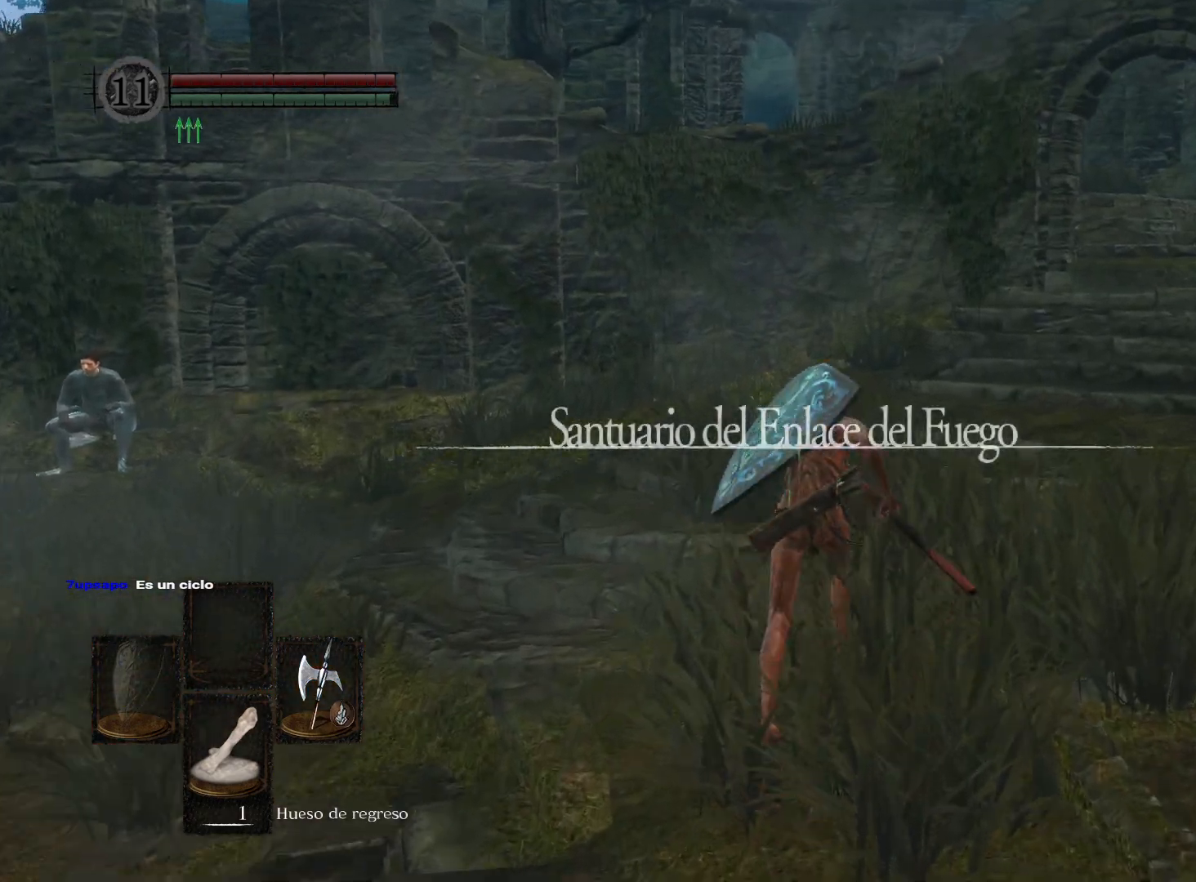
{"buttons": ["B"], "left_stick": "up", "right_stick": "center", "events": []}
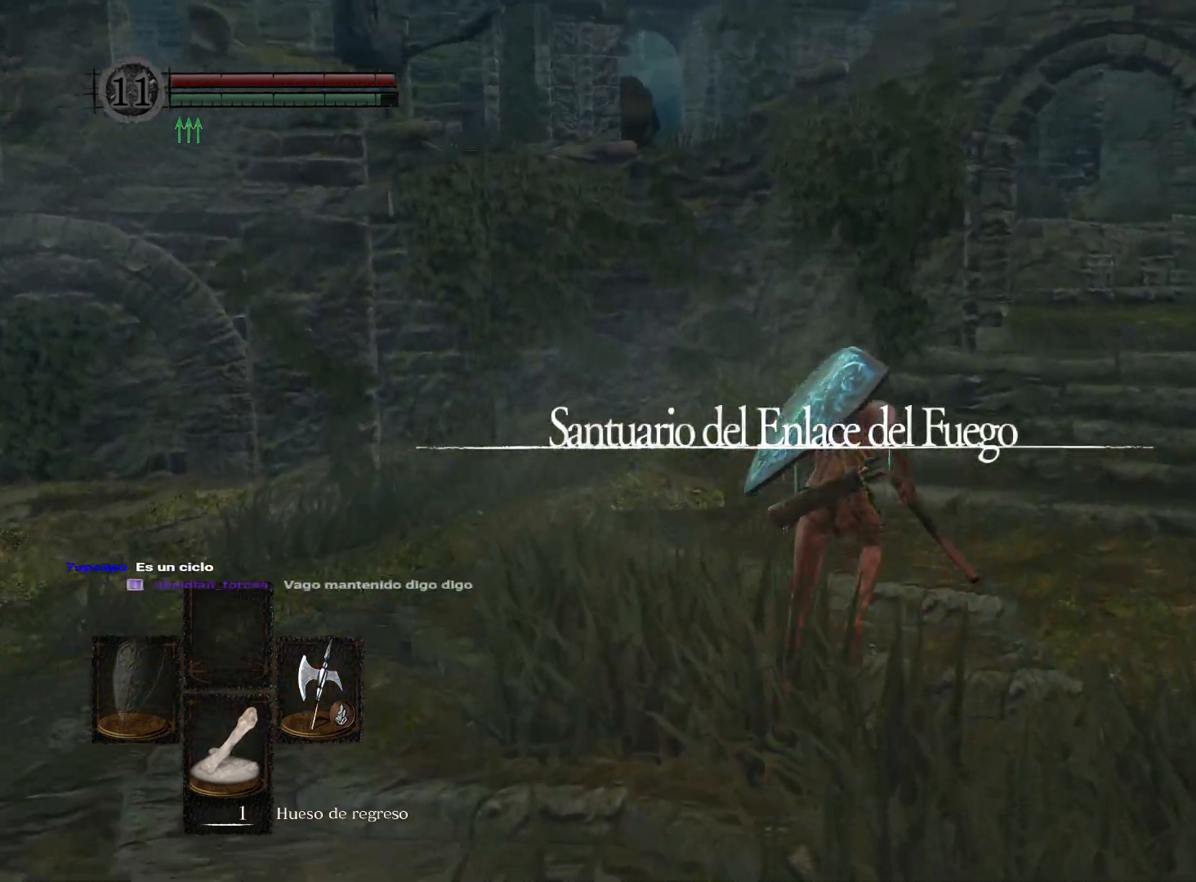
{"buttons": ["B"], "left_stick": "up", "right_stick": "center", "events": []}
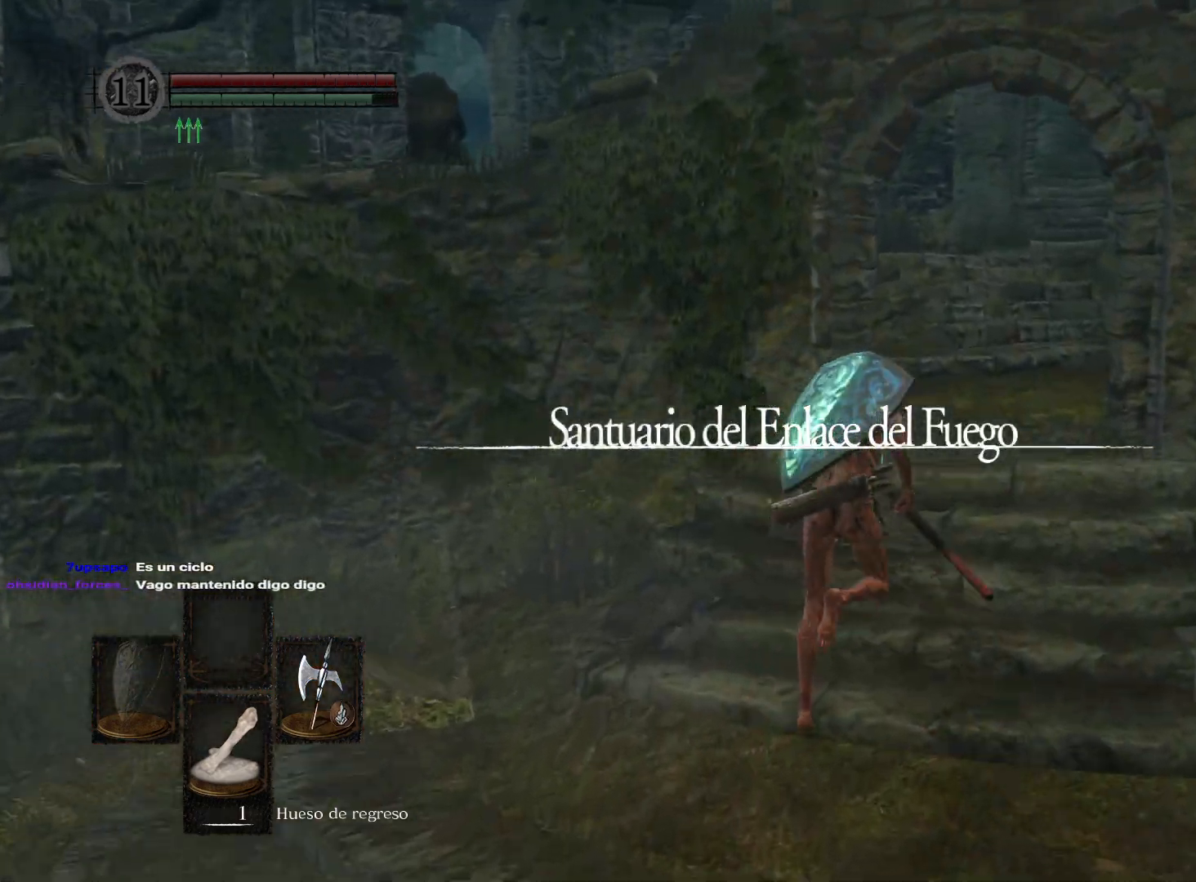
{"buttons": ["B"], "left_stick": "up", "right_stick": "center", "events": []}
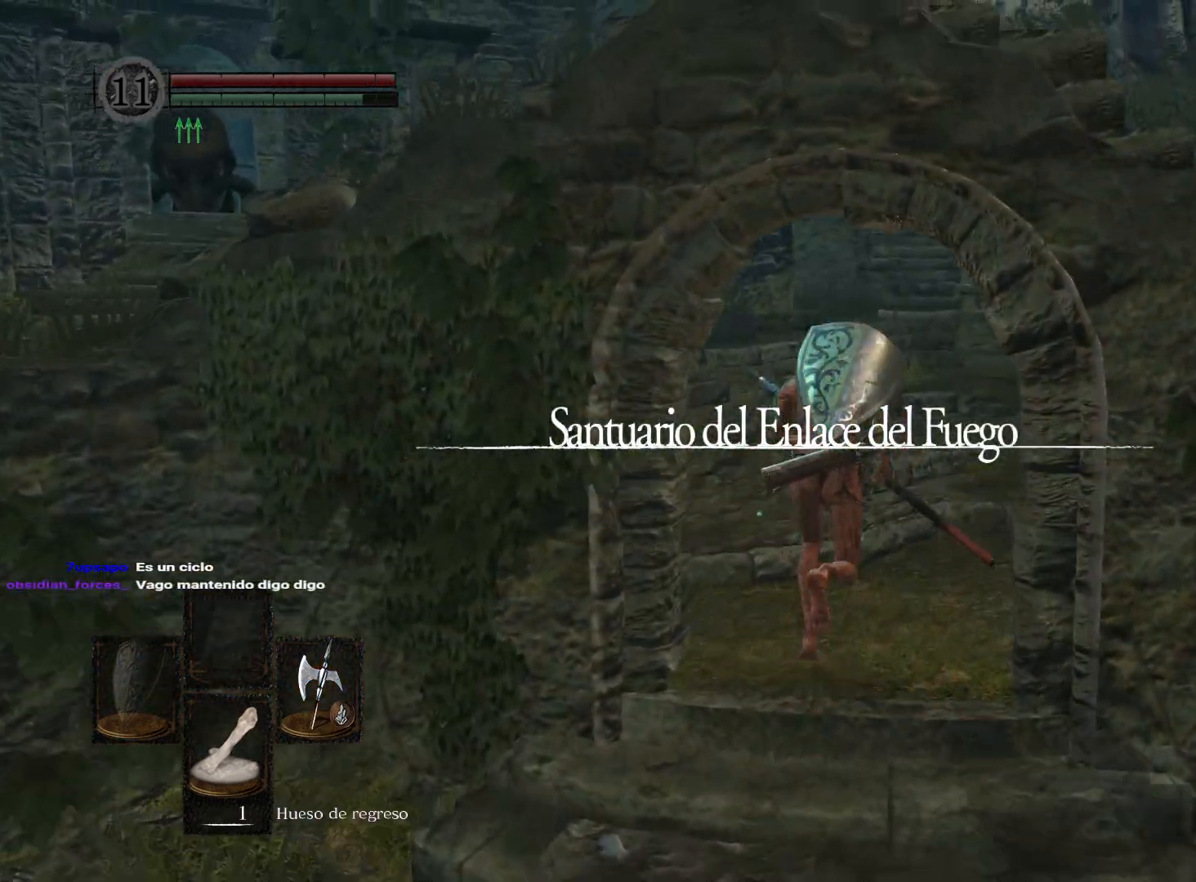
{"buttons": ["B"], "left_stick": "center", "right_stick": "center", "events": [[483, "left_stick", "center"]]}
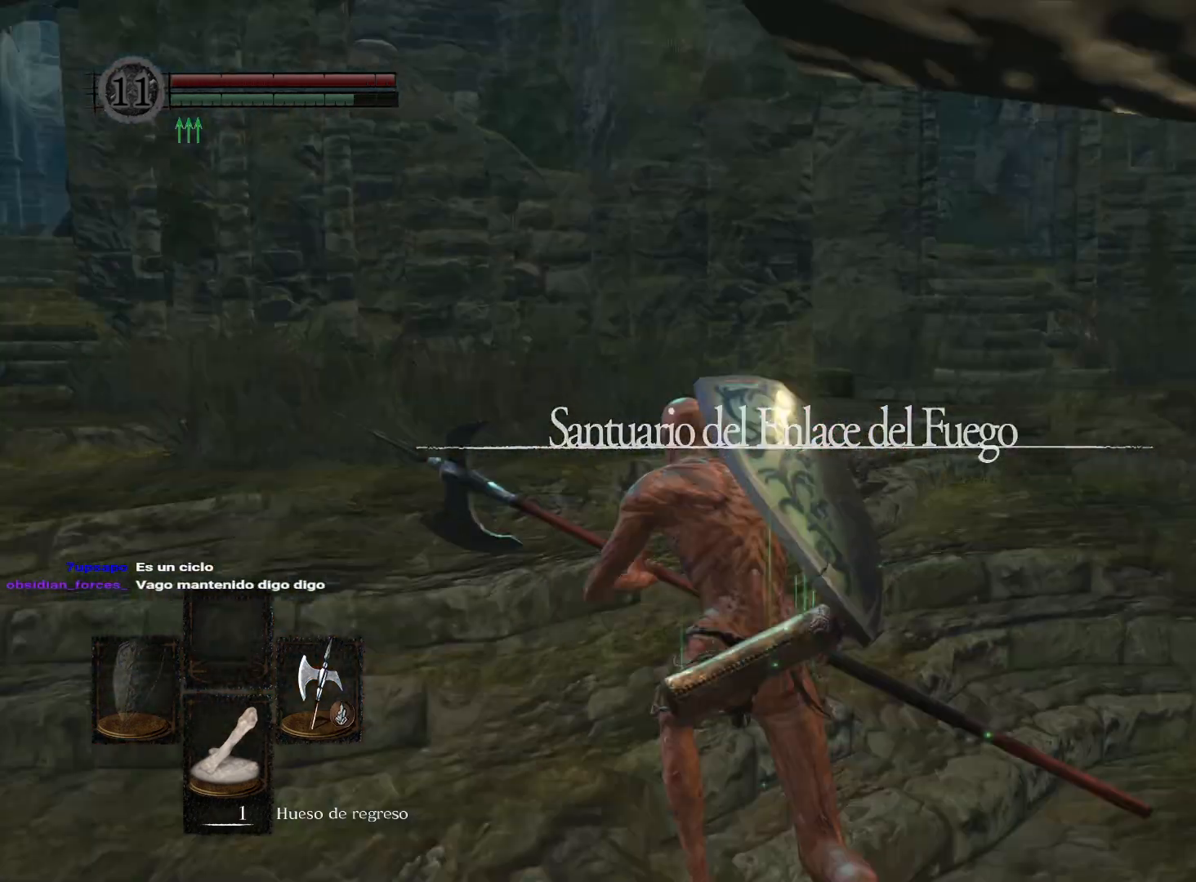
{"buttons": ["B"], "left_stick": "down", "right_stick": "center", "events": [[67, "left_stick", "down-left"], [417, "left_stick", "down"]]}
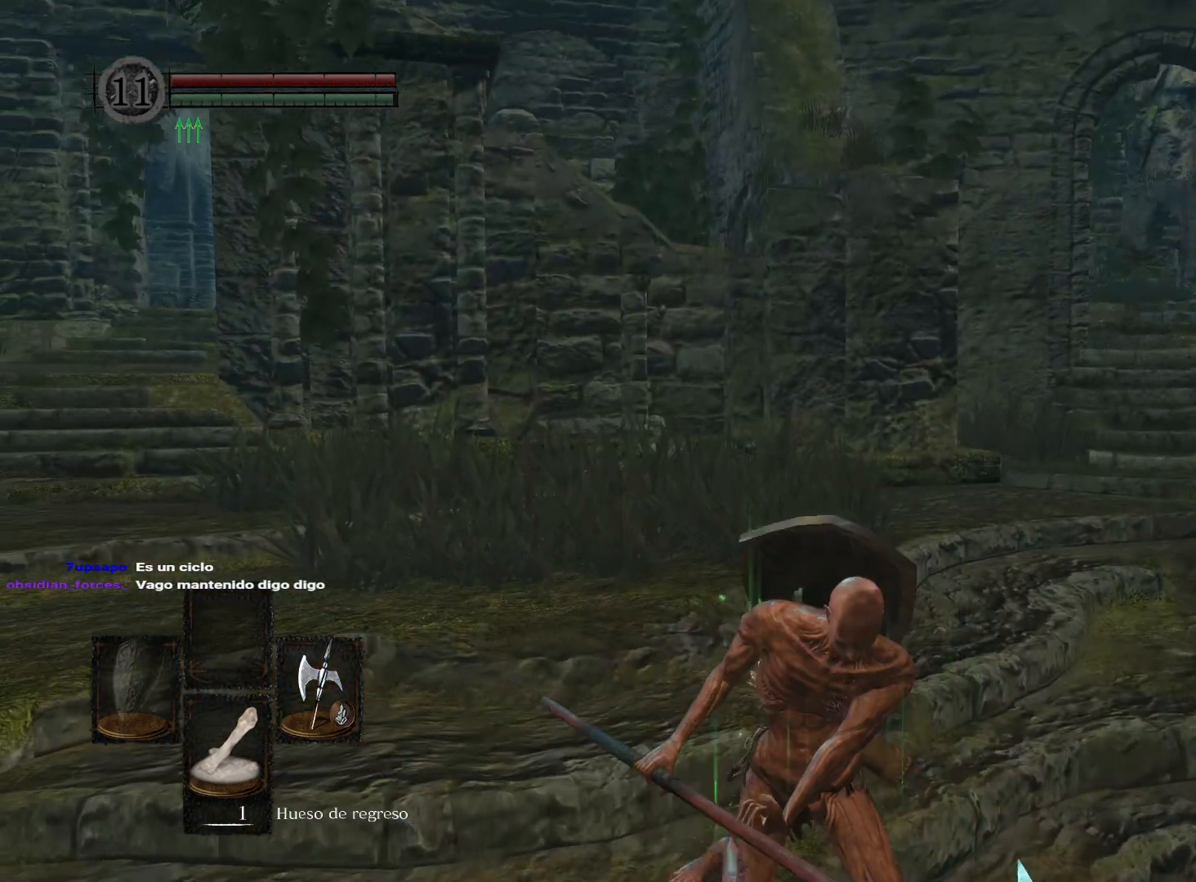
{"buttons": ["B"], "left_stick": "down", "right_stick": "center", "events": []}
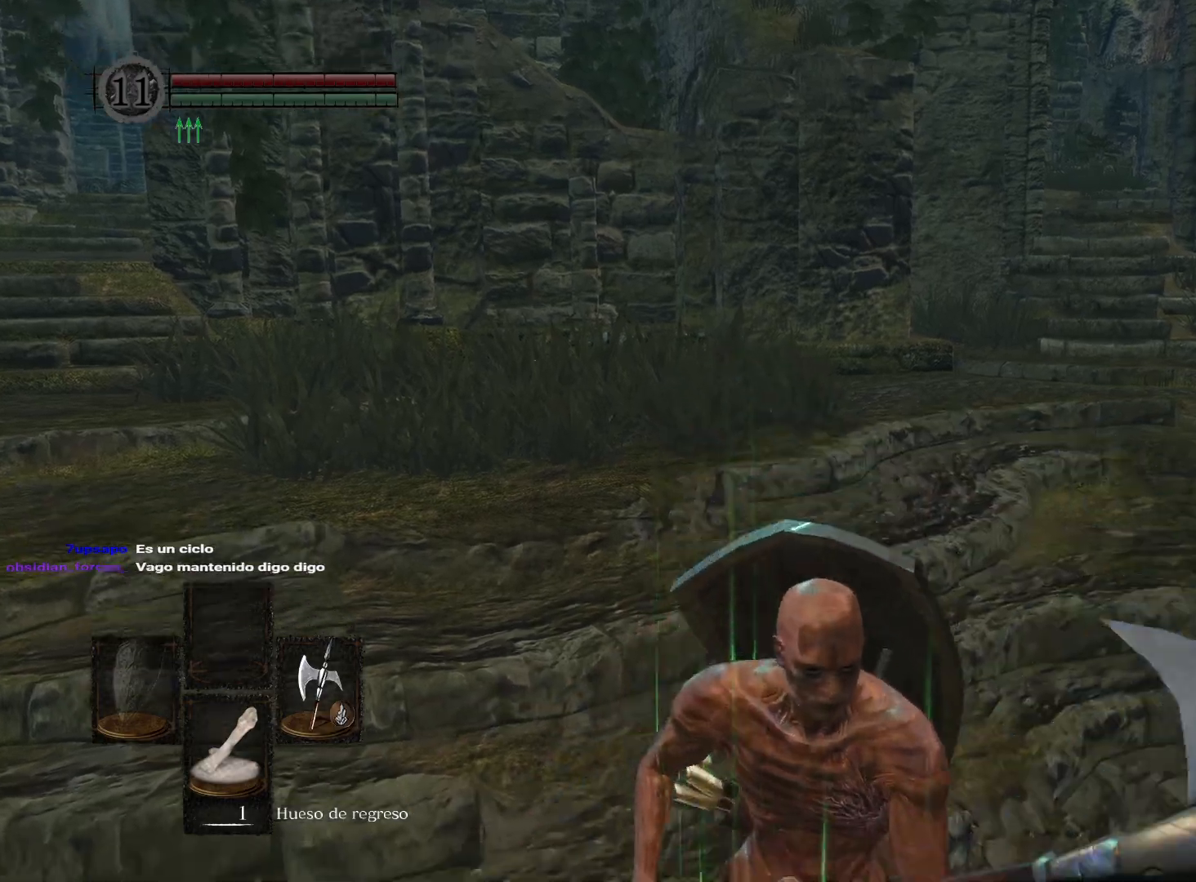
{"buttons": ["B"], "left_stick": "down", "right_stick": "center", "events": []}
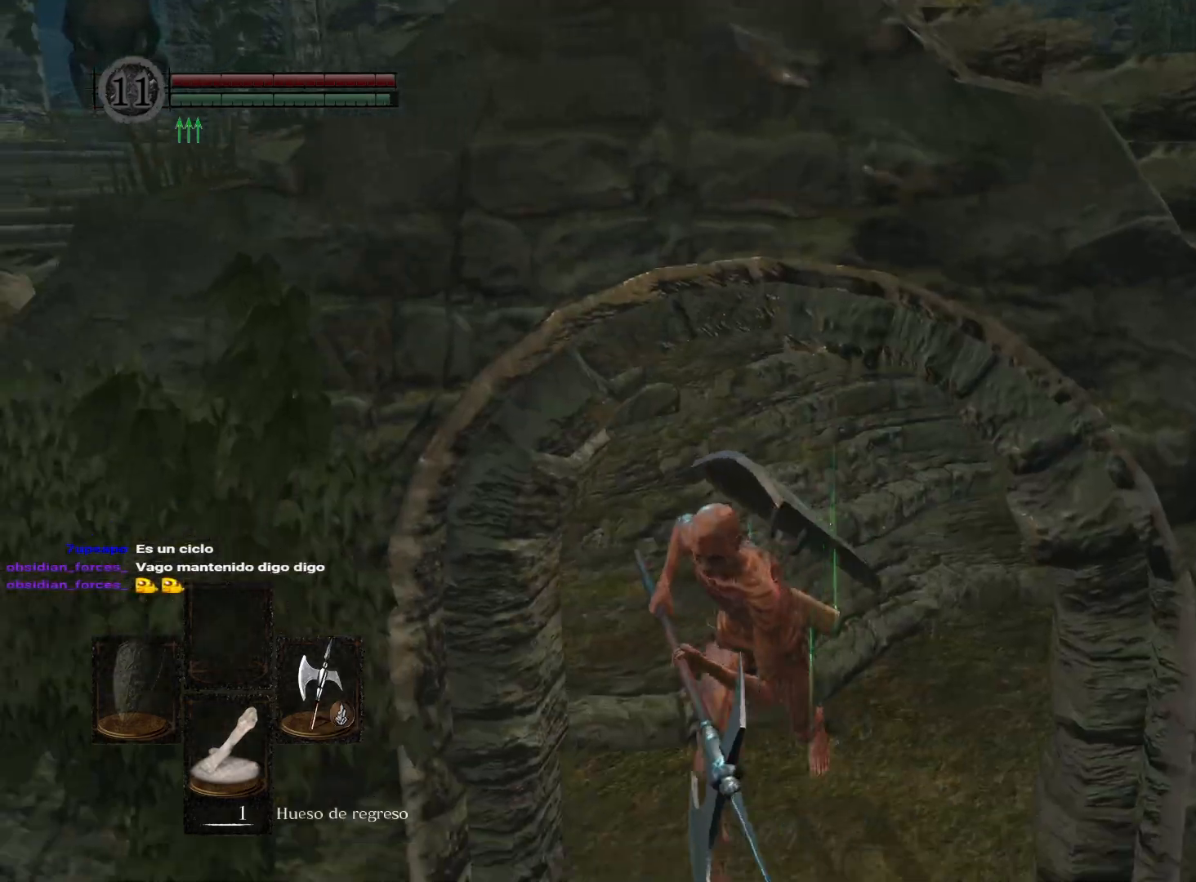
{"buttons": ["B"], "left_stick": "down-left", "right_stick": "center", "events": [[83, "left_stick", "down-left"]]}
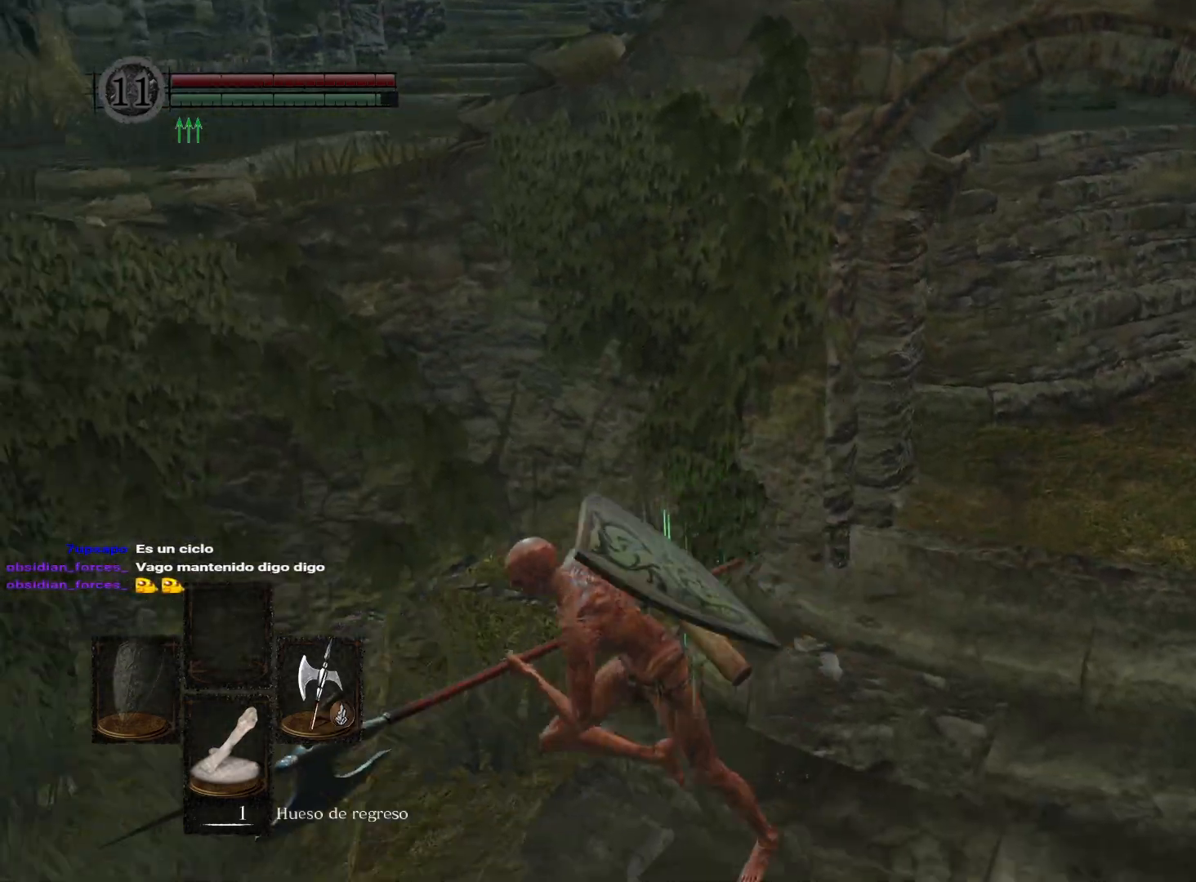
{"buttons": ["B"], "left_stick": "up-left", "right_stick": "center", "events": [[83, "left_stick", "left"], [500, "left_stick", "up-left"]]}
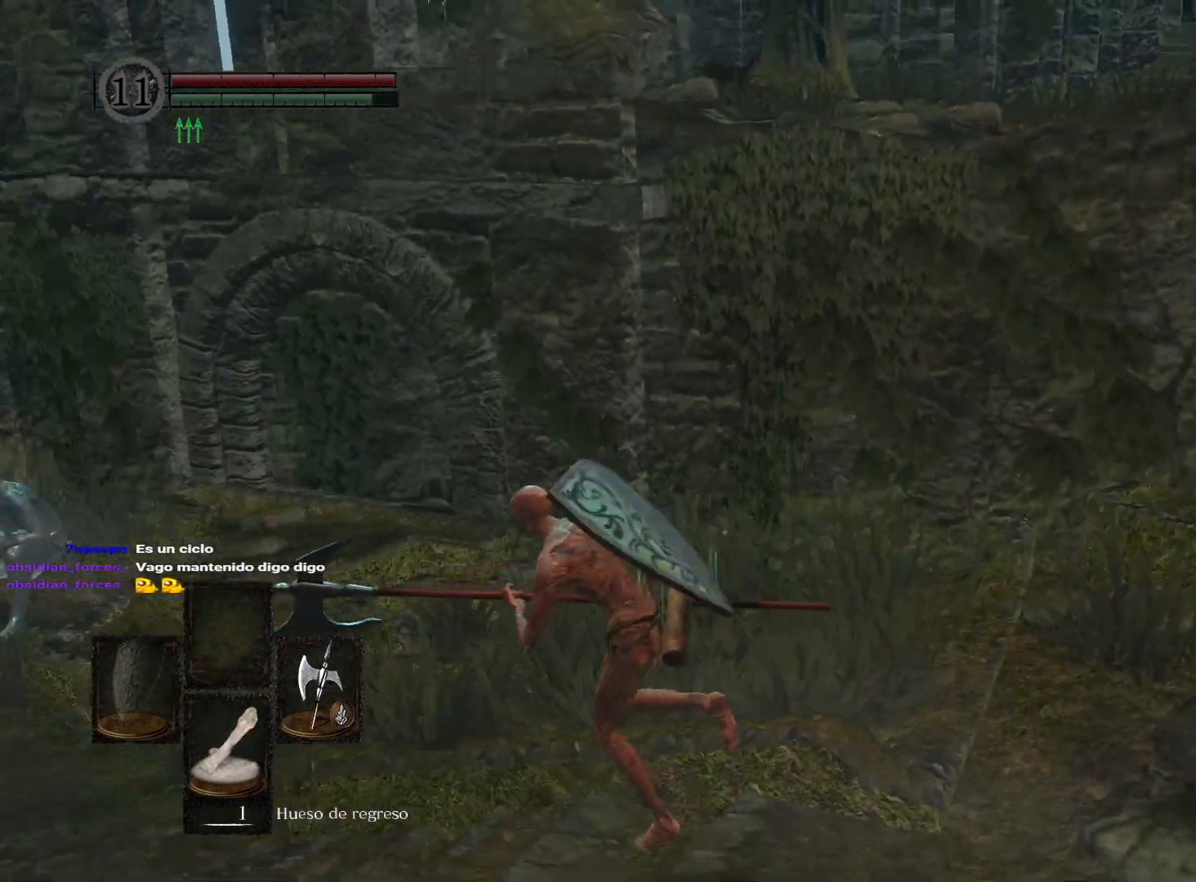
{"buttons": ["B"], "left_stick": "left", "right_stick": "center", "events": [[500, "left_stick", "left"]]}
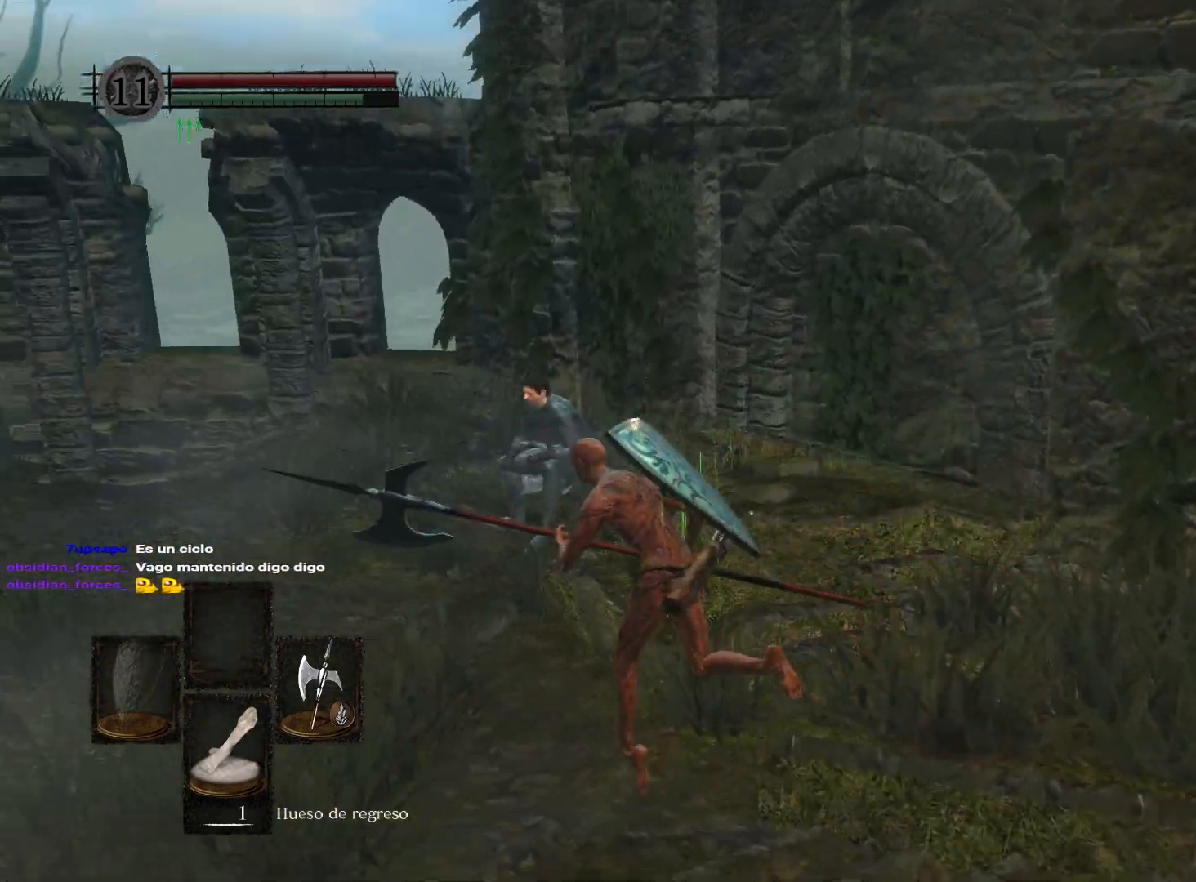
{"buttons": ["B"], "left_stick": "up", "right_stick": "center", "events": [[200, "left_stick", "up-left"], [467, "left_stick", "up"]]}
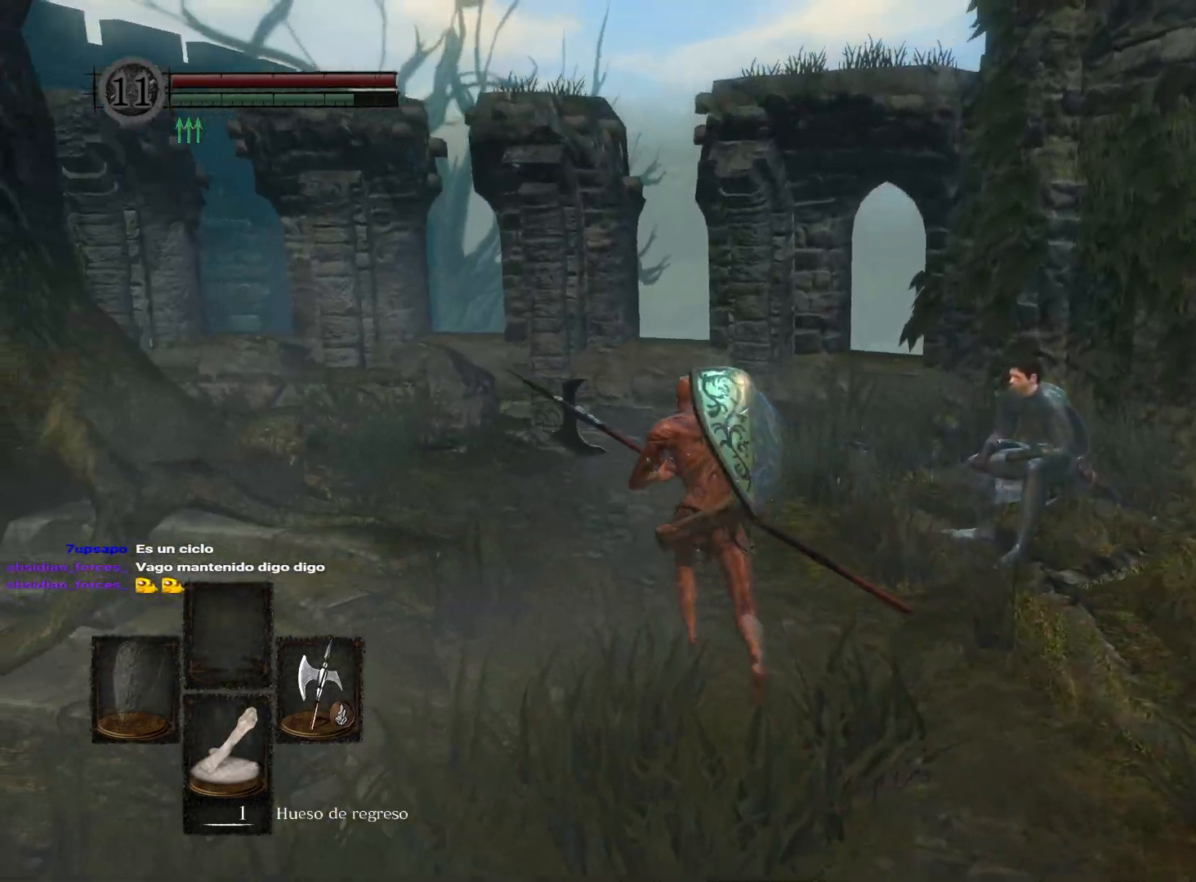
{"buttons": ["B"], "left_stick": "up", "right_stick": "center", "events": []}
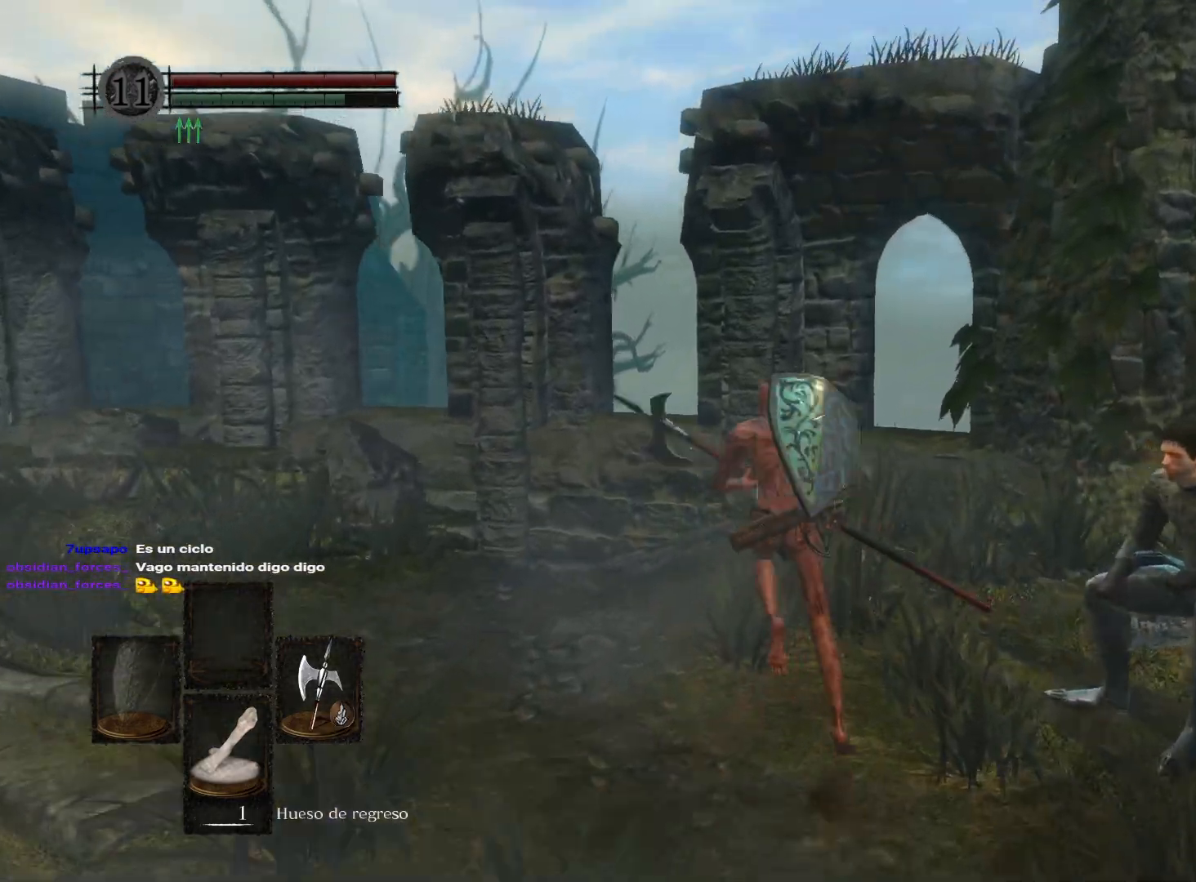
{"buttons": [], "left_stick": "up", "right_stick": "down-left", "events": [[33, "B", "up"], [217, "right_stick", "down-left"]]}
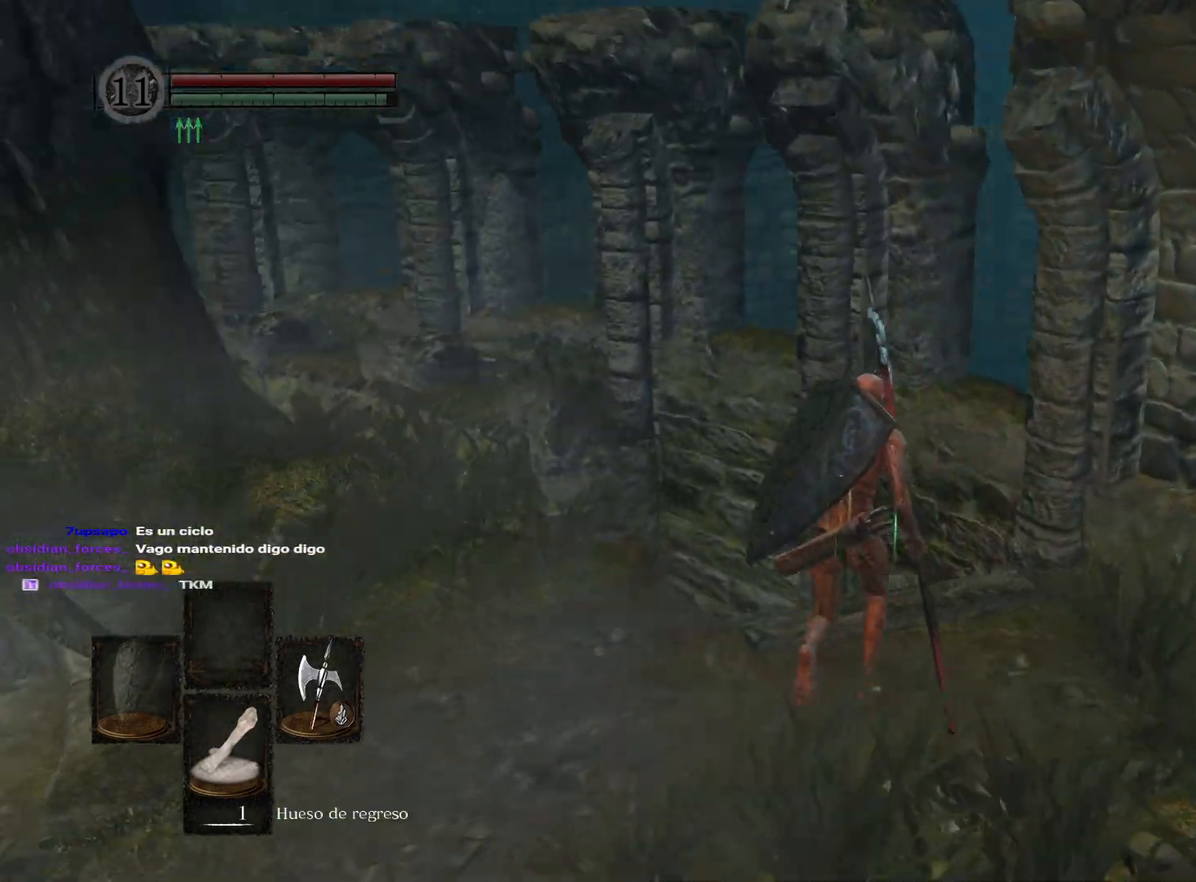
{"buttons": [], "left_stick": "up", "right_stick": "center", "events": [[400, "right_stick", "center"]]}
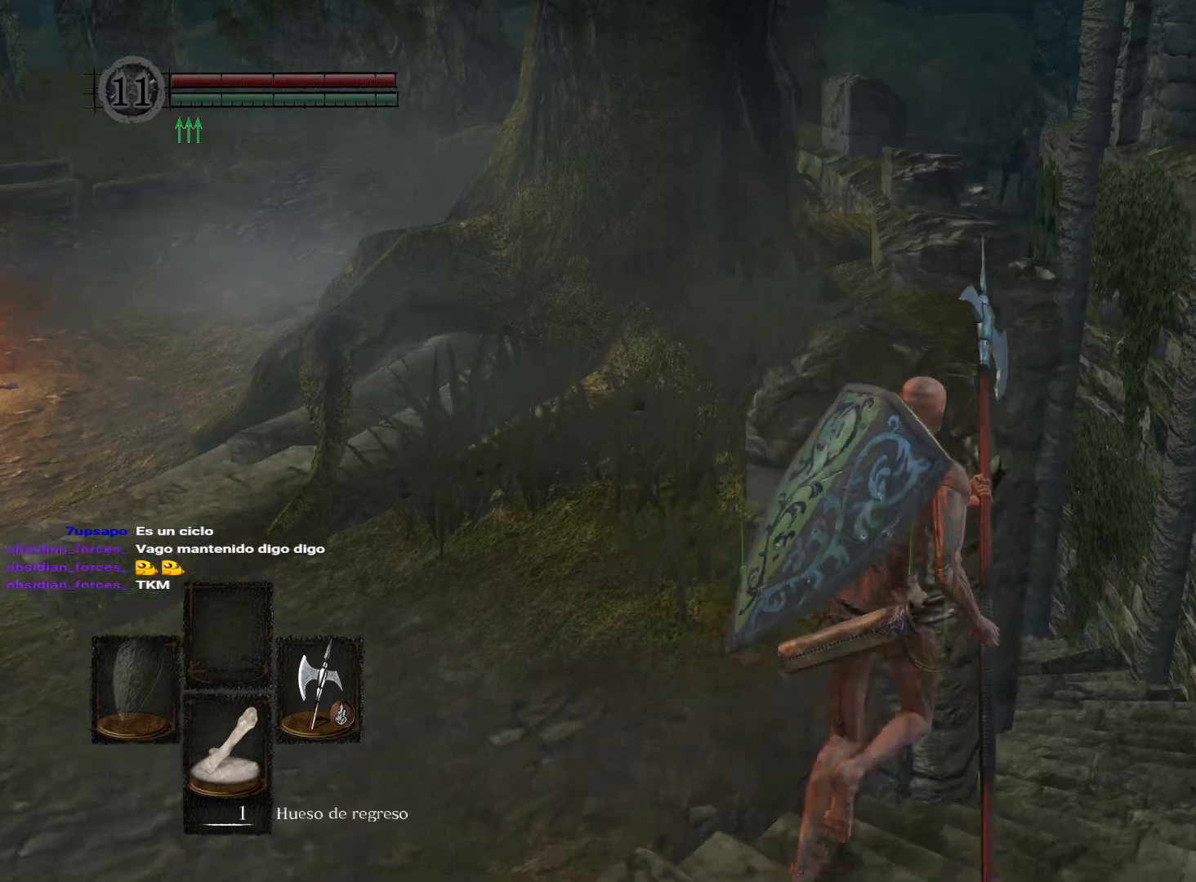
{"buttons": [], "left_stick": "up", "right_stick": "down-left", "events": [[283, "right_stick", "left"], [350, "right_stick", "down-left"]]}
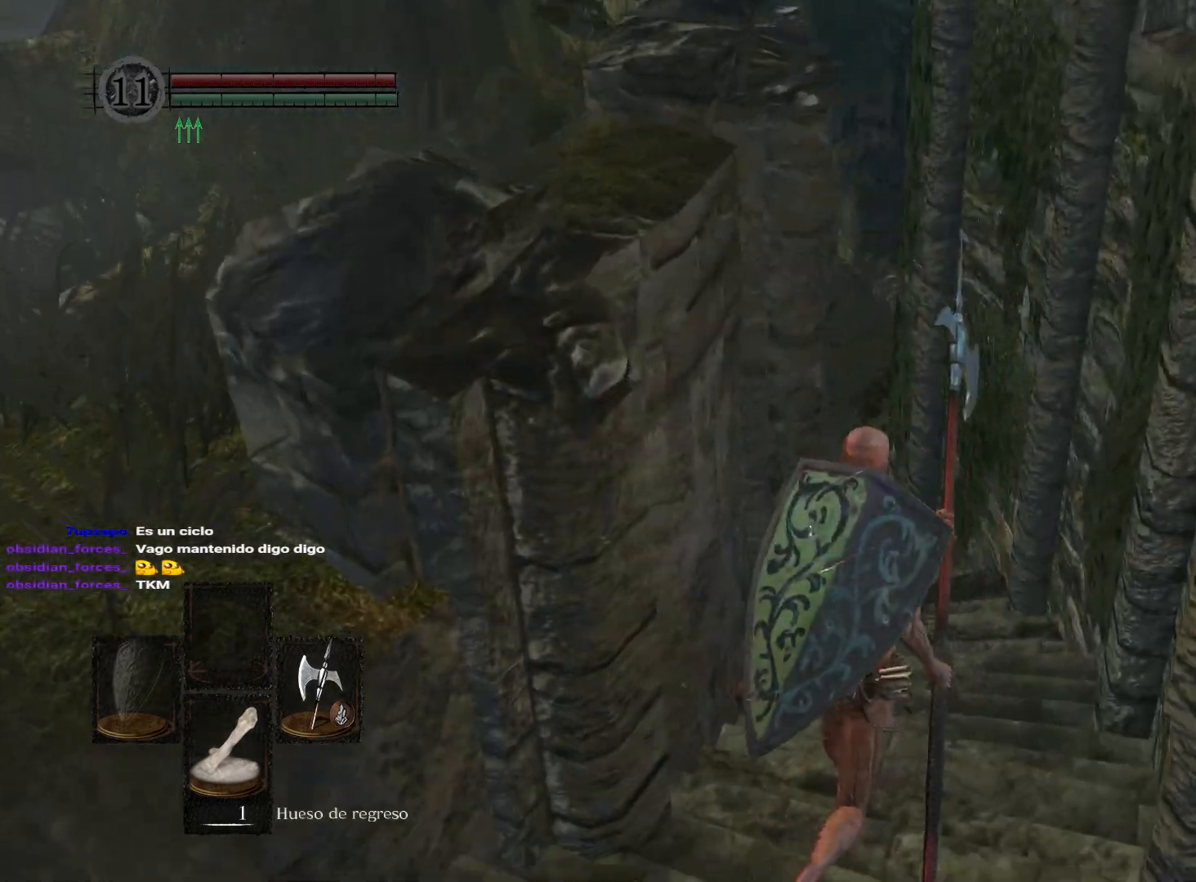
{"buttons": ["B"], "left_stick": "up", "right_stick": "center", "events": [[33, "right_stick", "center"], [200, "B", "down"]]}
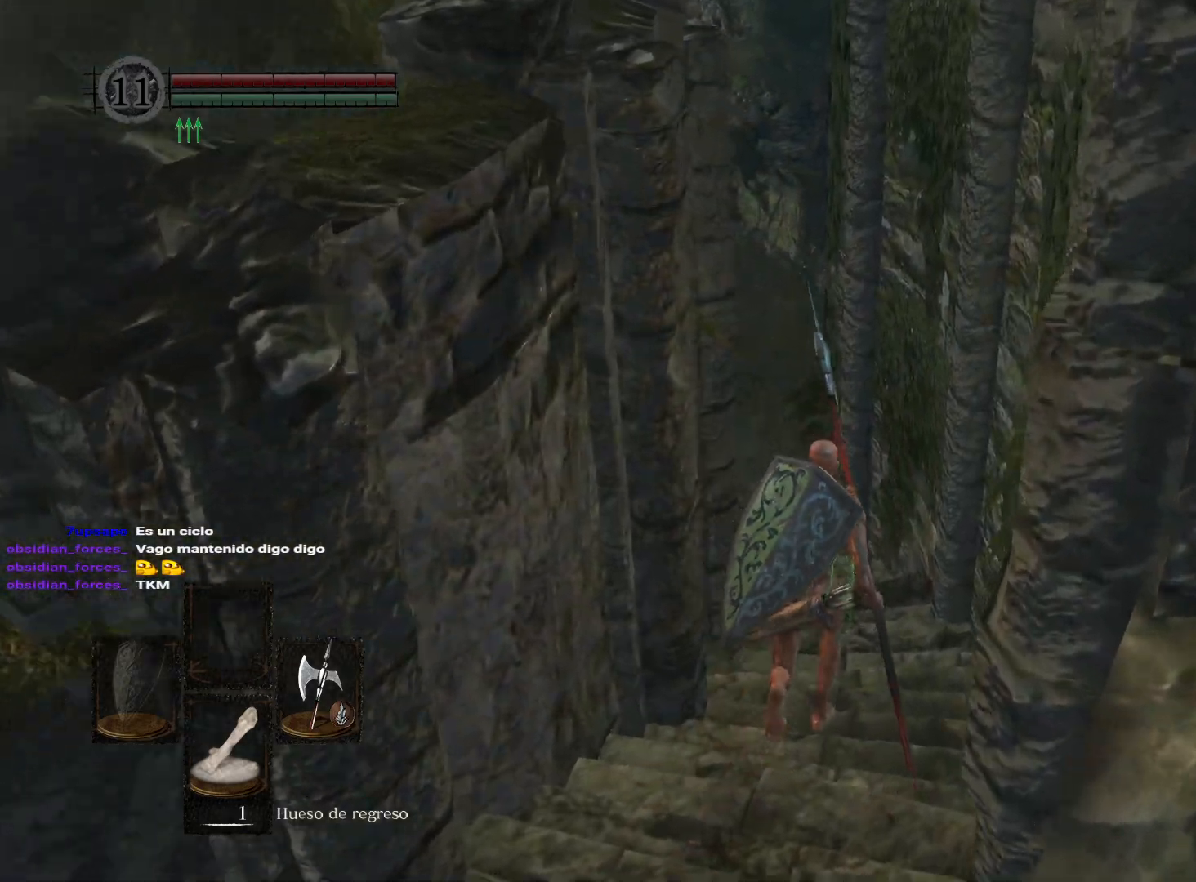
{"buttons": ["B"], "left_stick": "up", "right_stick": "center", "events": []}
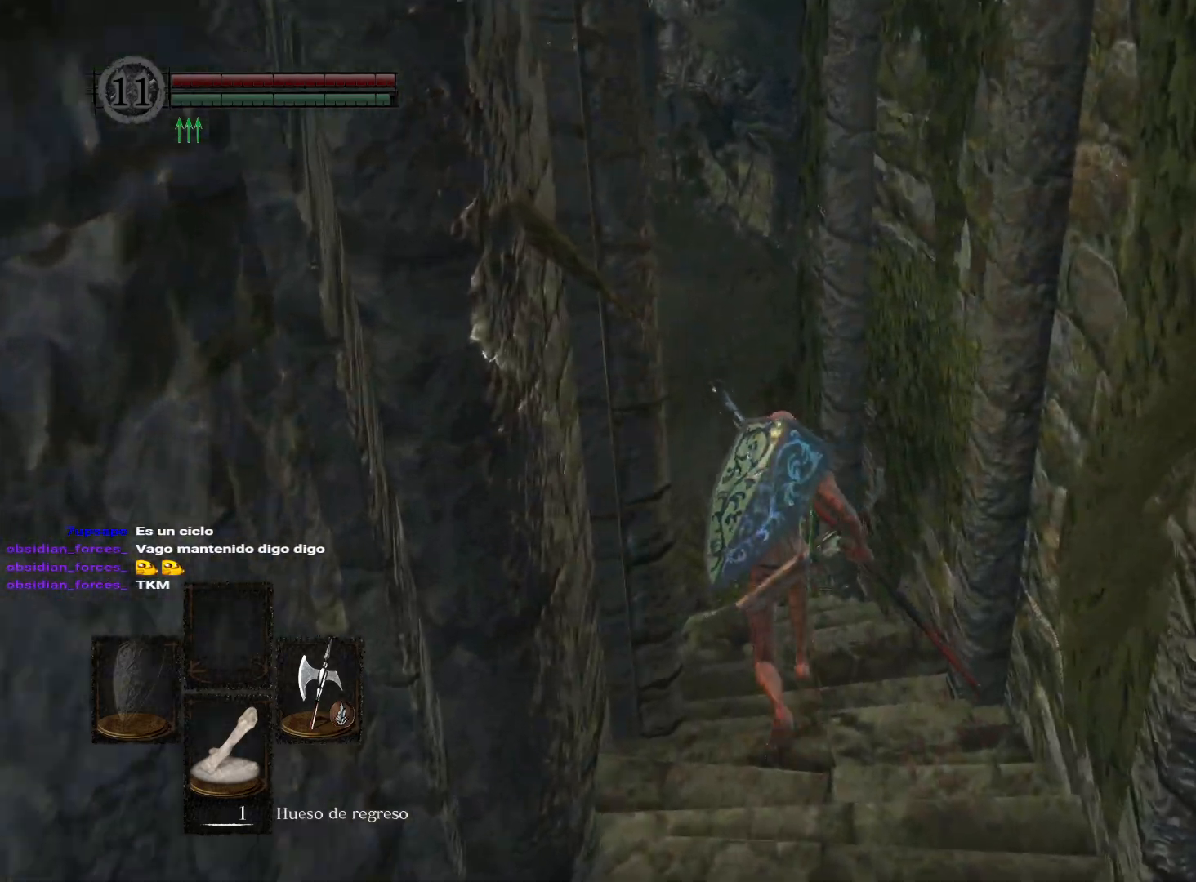
{"buttons": ["B"], "left_stick": "up", "right_stick": "center", "events": []}
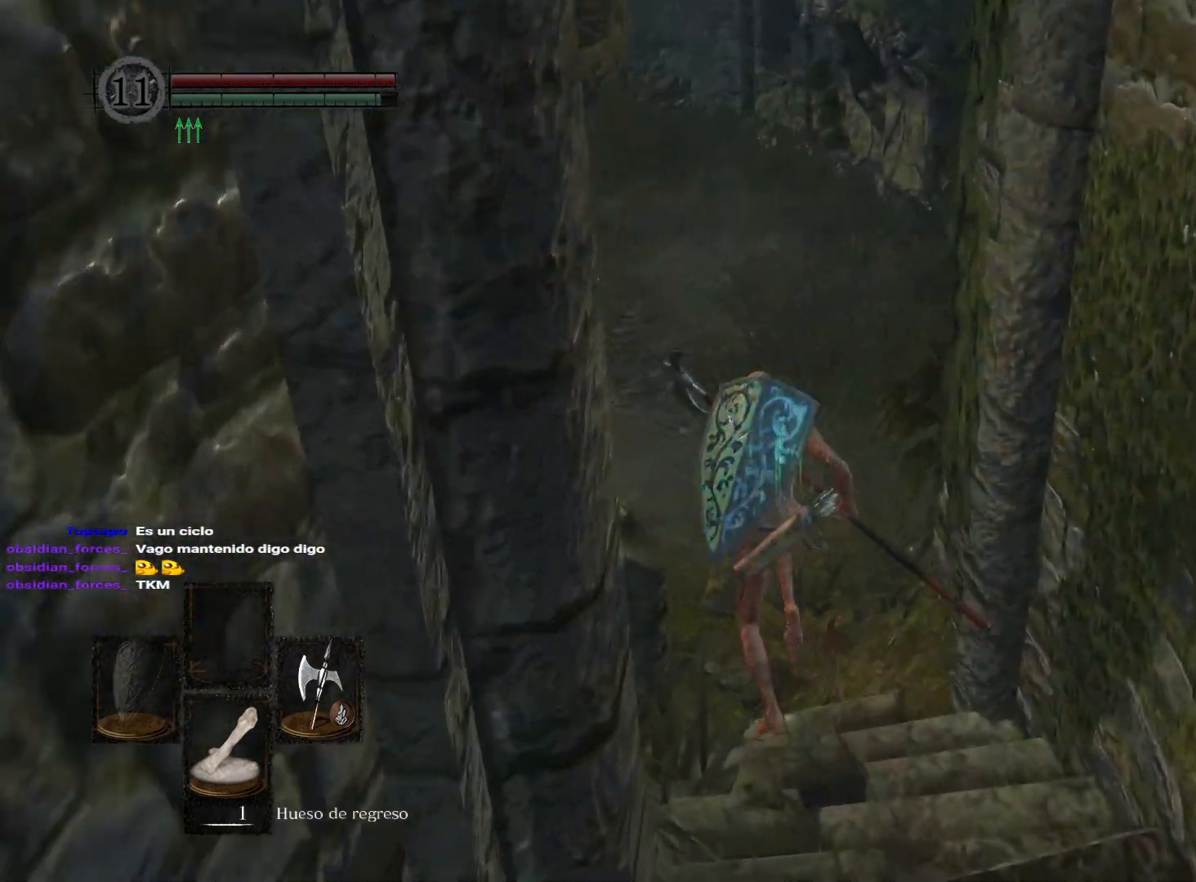
{"buttons": ["B"], "left_stick": "up", "right_stick": "center", "events": []}
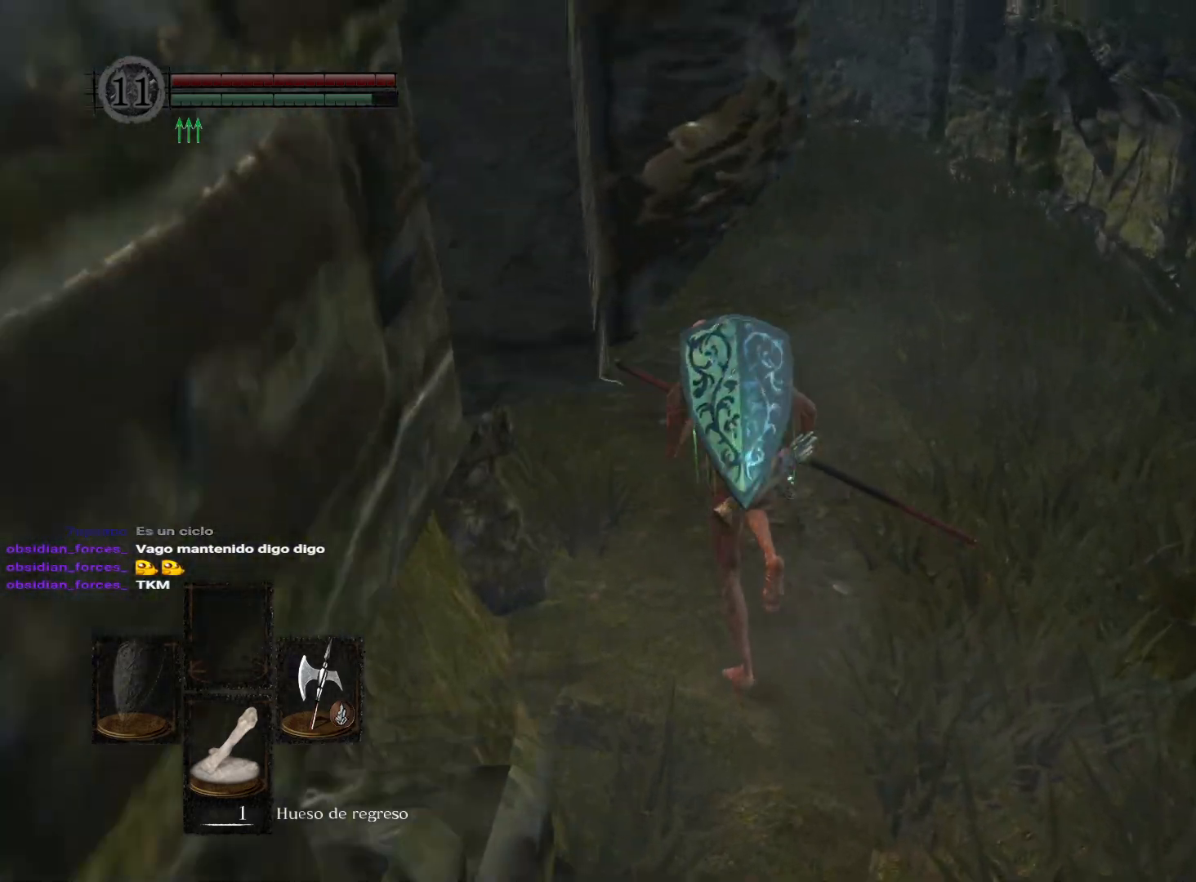
{"buttons": ["B"], "left_stick": "up", "right_stick": "center", "events": []}
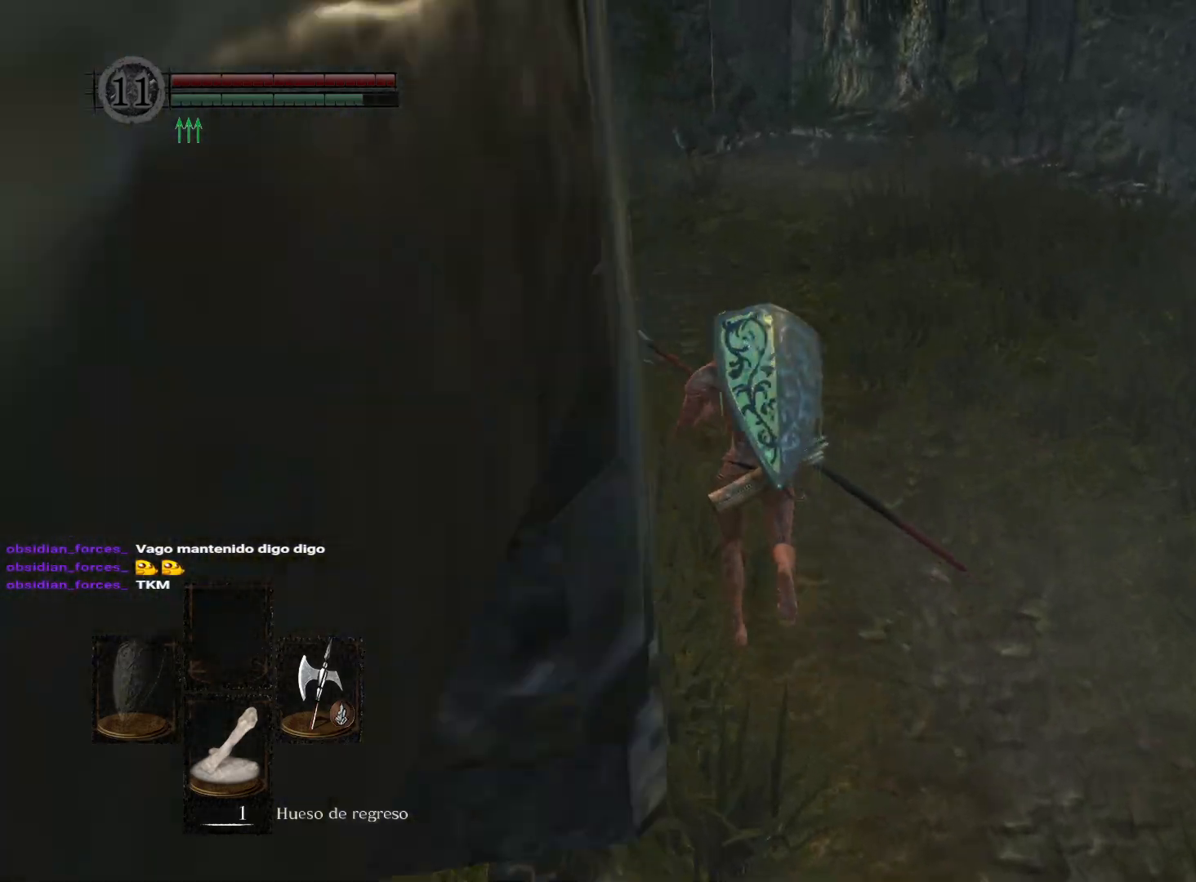
{"buttons": ["B"], "left_stick": "up", "right_stick": "center", "events": []}
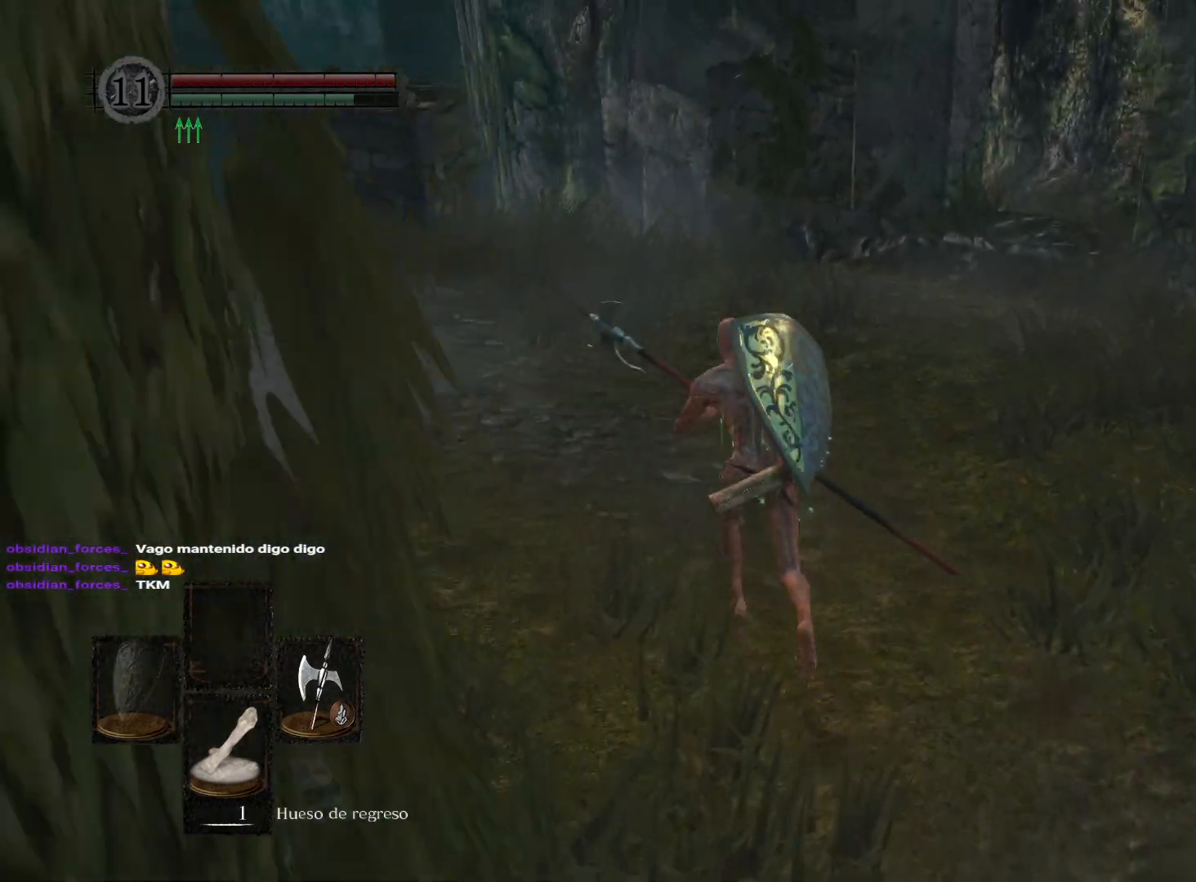
{"buttons": [], "left_stick": "up", "right_stick": "center", "events": [[317, "B", "up"]]}
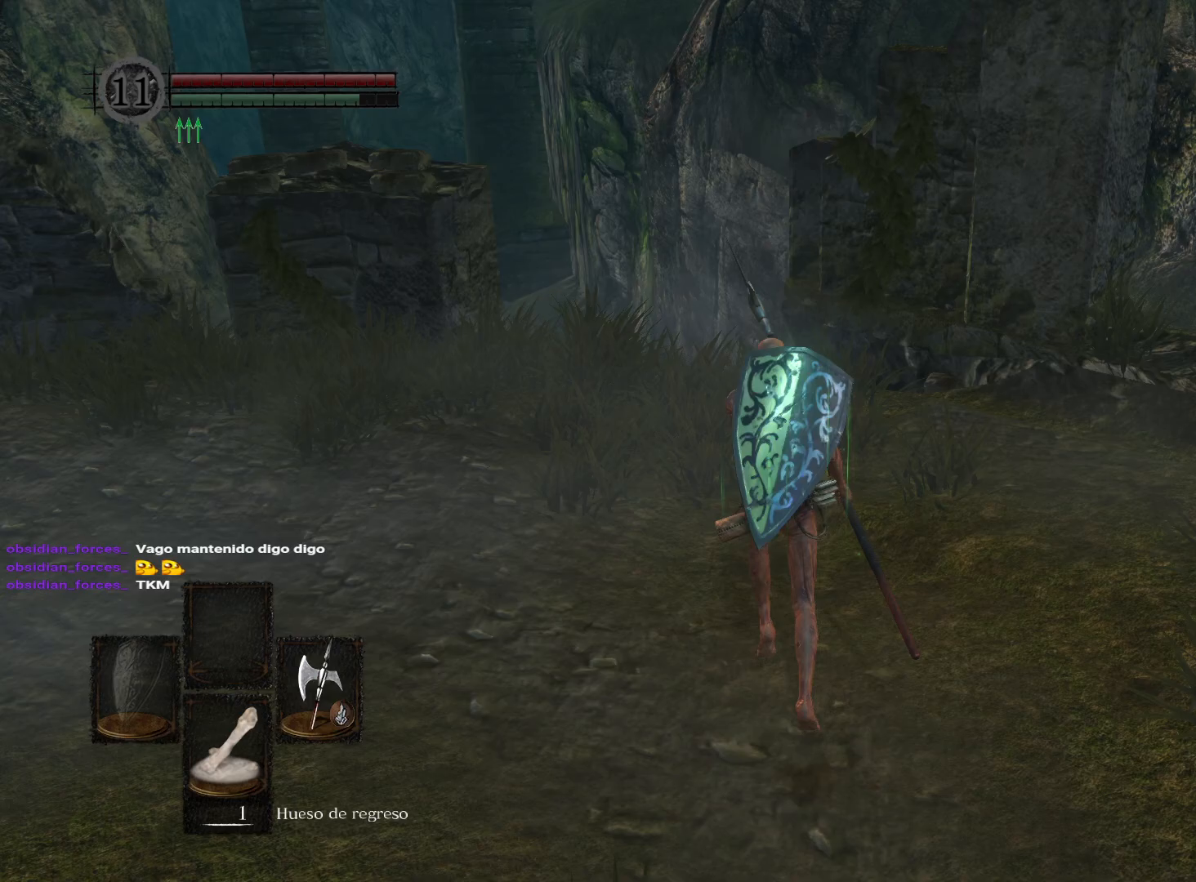
{"buttons": [], "left_stick": "up", "right_stick": "center", "events": [[133, "right_stick", "down-right"], [367, "right_stick", "center"]]}
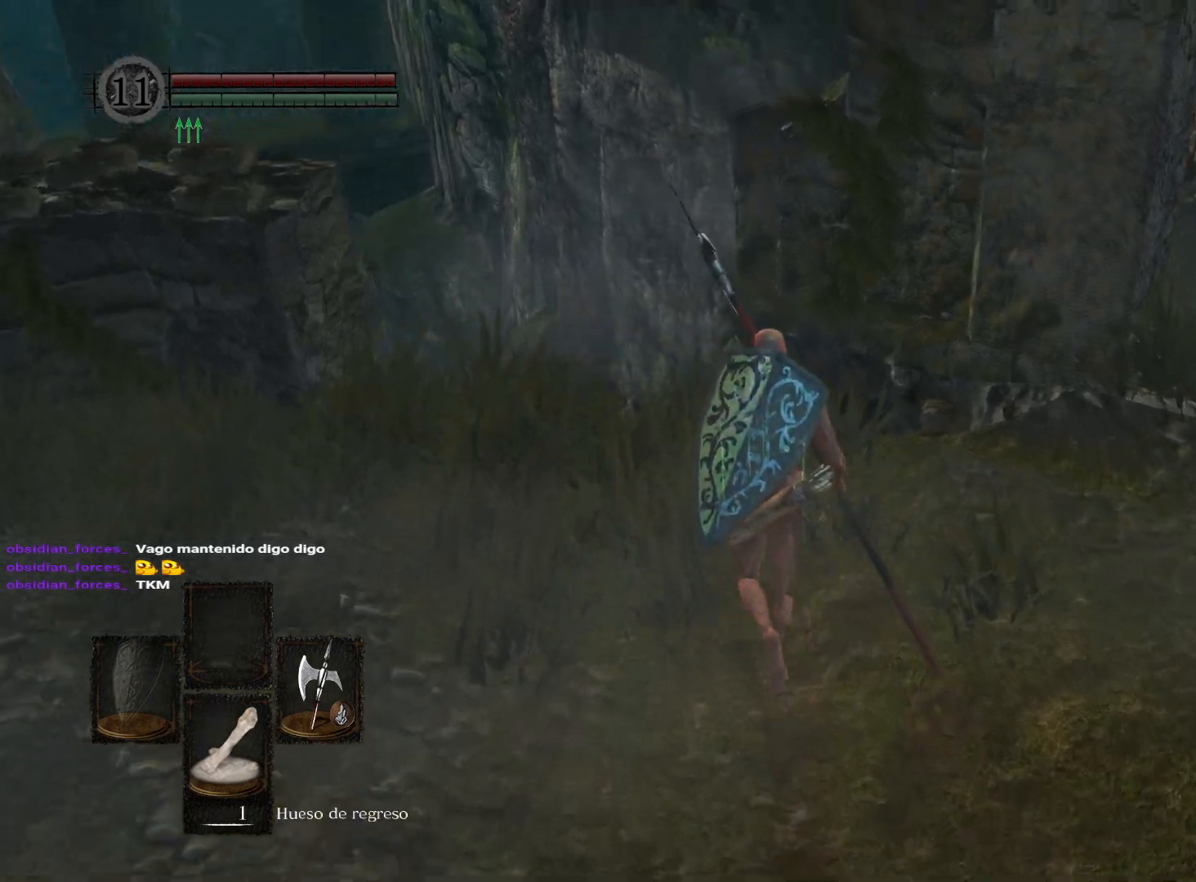
{"buttons": [], "left_stick": "up", "right_stick": "down-right", "events": [[167, "right_stick", "down-right"]]}
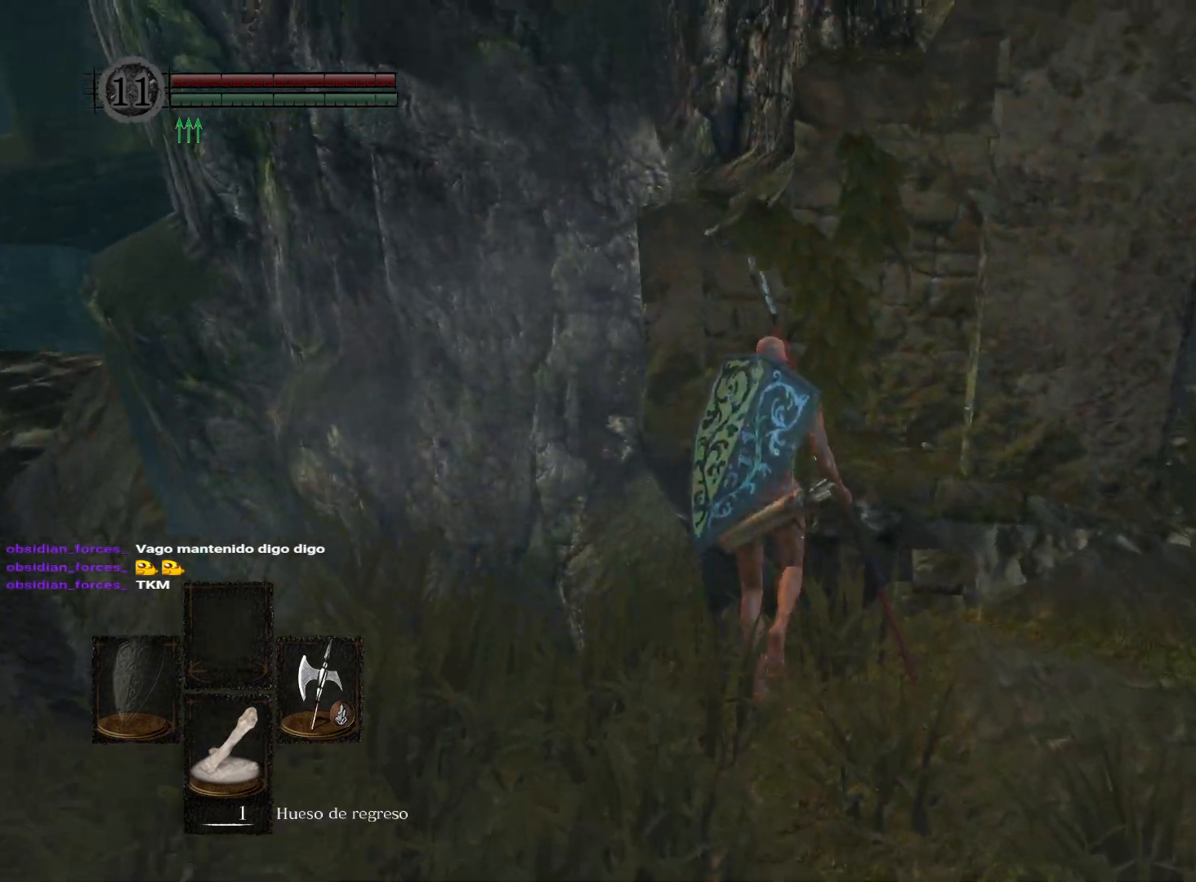
{"buttons": [], "left_stick": "center", "right_stick": "down-right", "events": [[450, "left_stick", "center"]]}
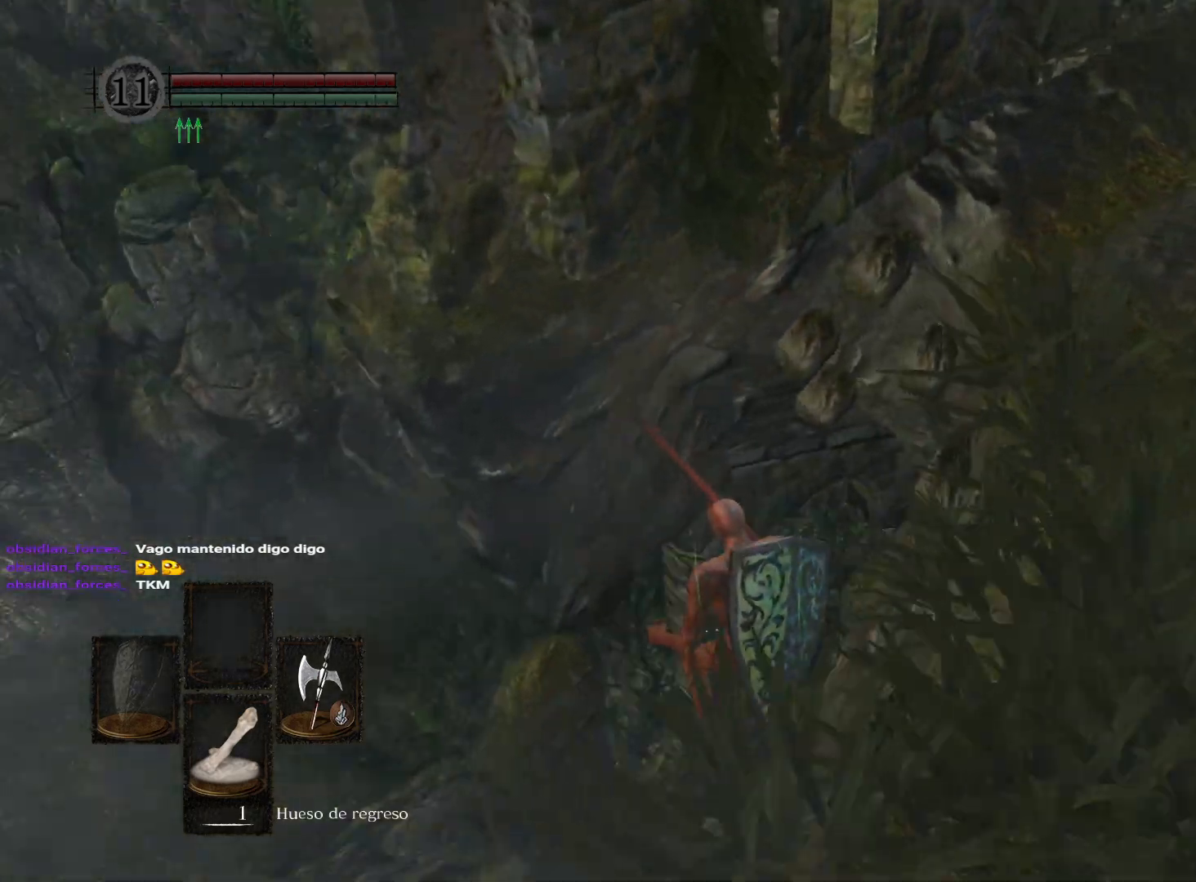
{"buttons": ["B"], "left_stick": "up", "right_stick": "center", "events": [[167, "left_stick", "up"], [217, "right_stick", "center"], [367, "B", "down"]]}